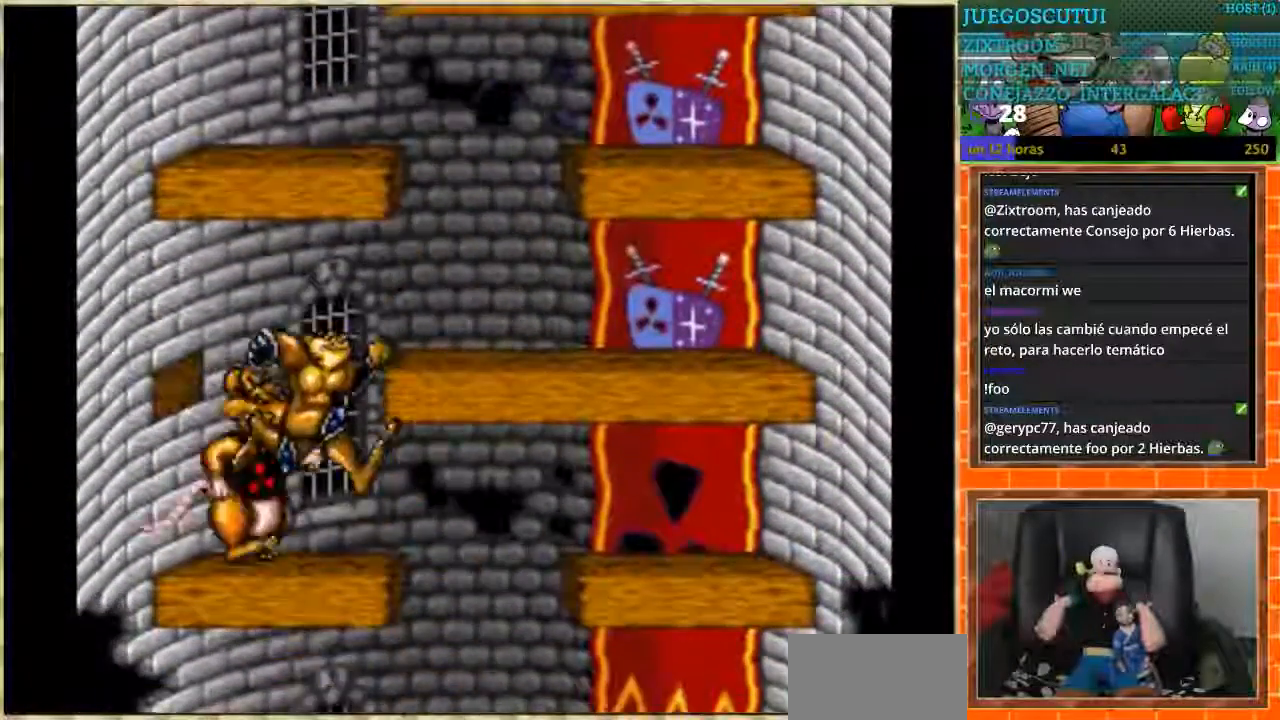
Gameplay with a controller (Nintendo layout); each line is a JSON object with the inputs held at the frame after it. "events" lists button and stick changes between this image and that frame as [ms after this image, input, new state], when the widget could be followed in between. Not read: L3 R3.
{"buttons": ["DPAD_LEFT"], "events": [[267, "DPAD_DOWN", "down"], [267, "DPAD_RIGHT", "up"], [300, "DPAD_DOWN", "up"], [300, "DPAD_LEFT", "down"]]}
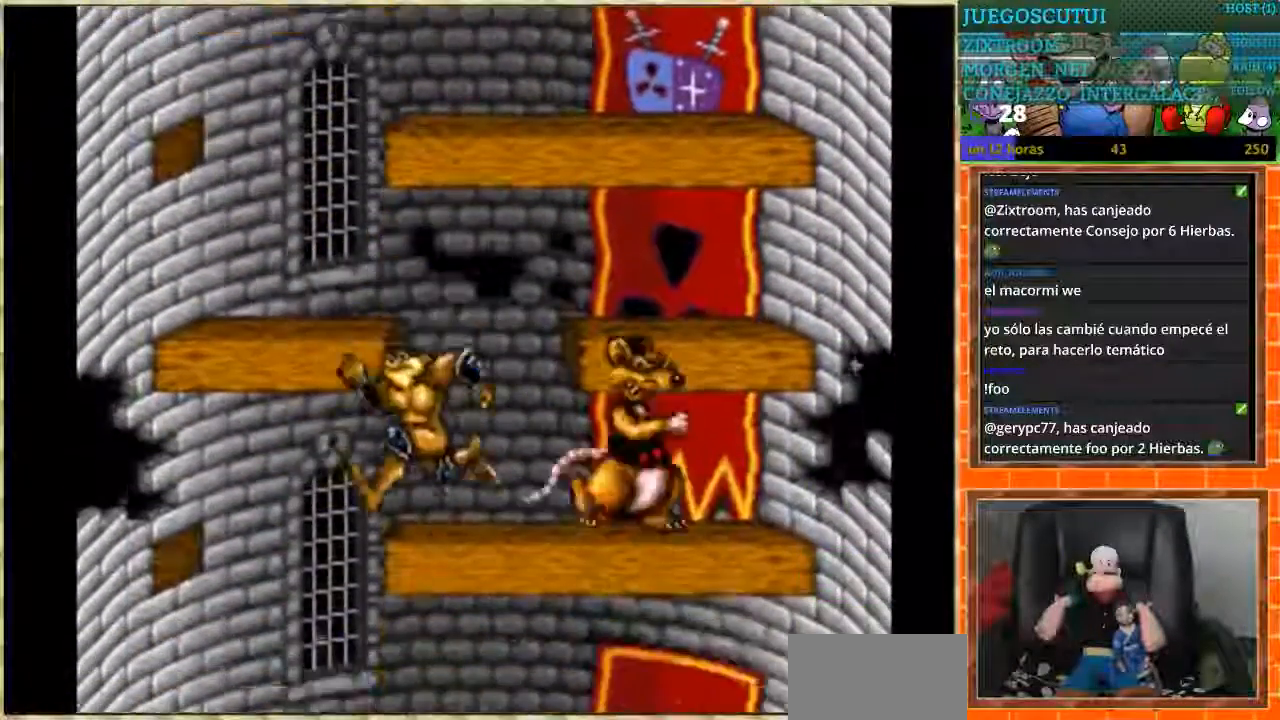
{"buttons": ["DPAD_RIGHT"], "events": [[167, "DPAD_LEFT", "up"], [167, "DPAD_RIGHT", "down"]]}
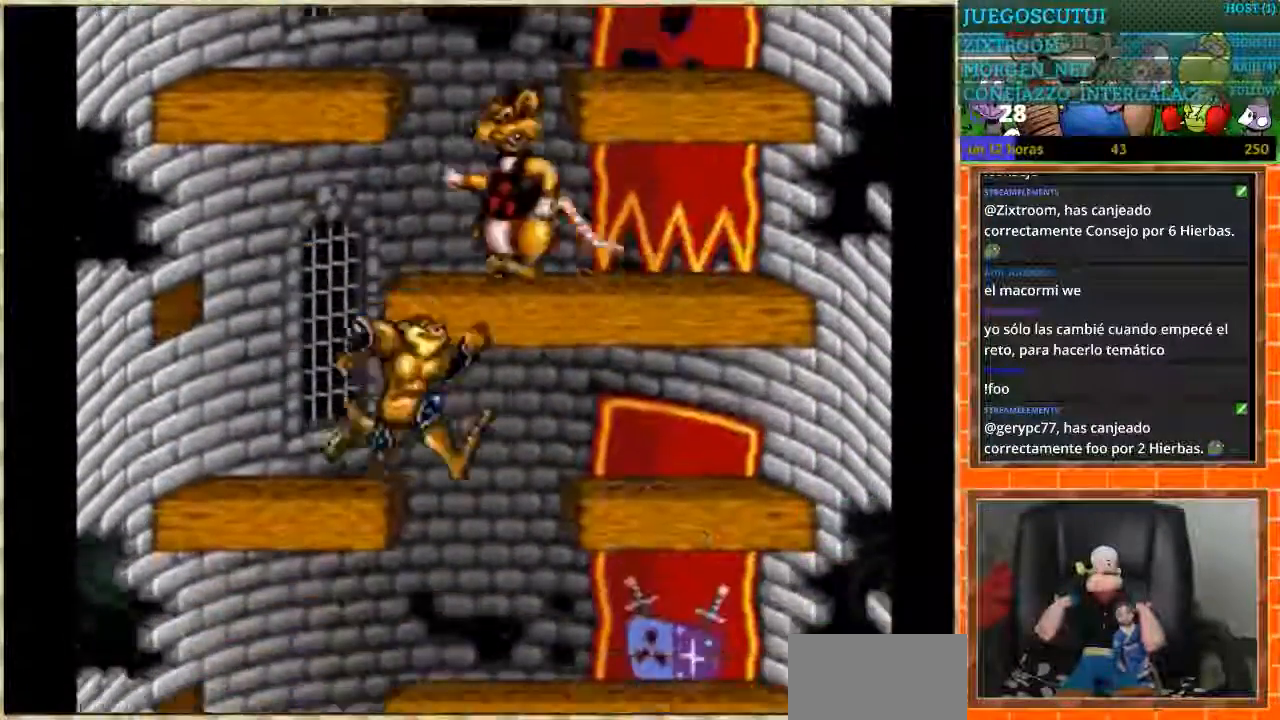
{"buttons": ["DPAD_LEFT"], "events": [[66, "DPAD_RIGHT", "up"], [100, "DPAD_LEFT", "down"]]}
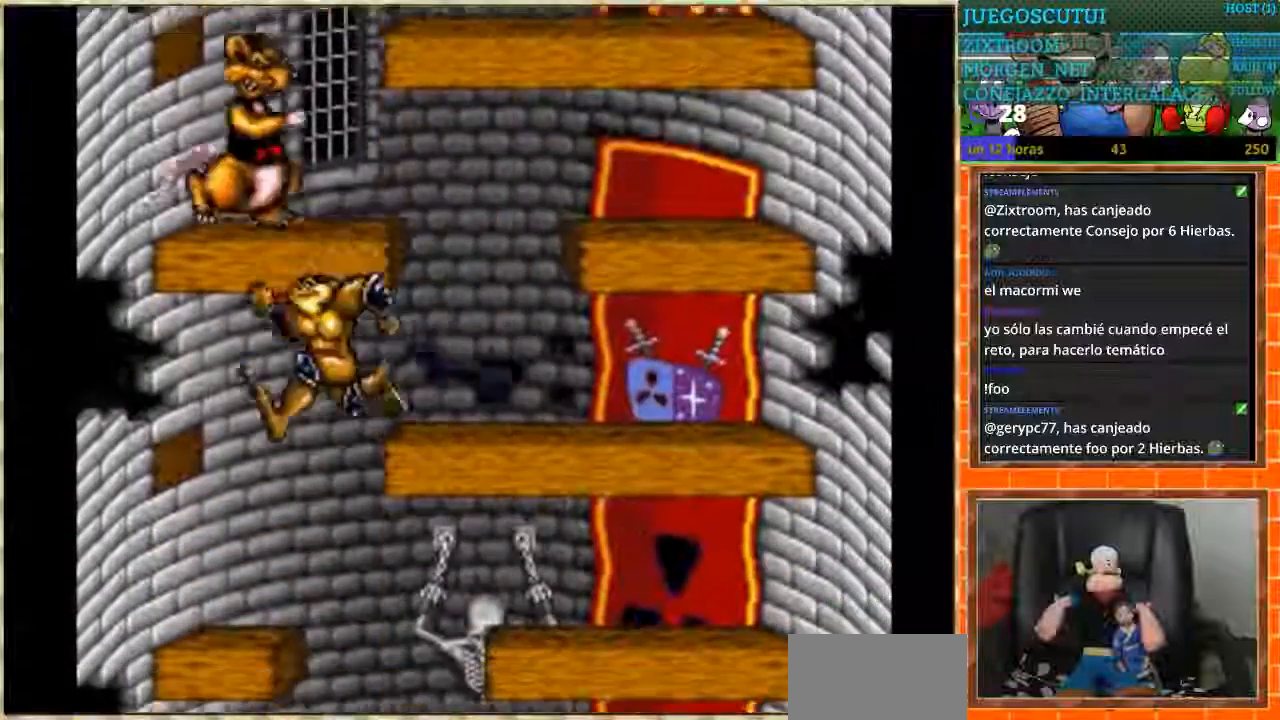
{"buttons": ["DPAD_RIGHT"], "events": [[67, "DPAD_LEFT", "up"], [100, "DPAD_RIGHT", "down"]]}
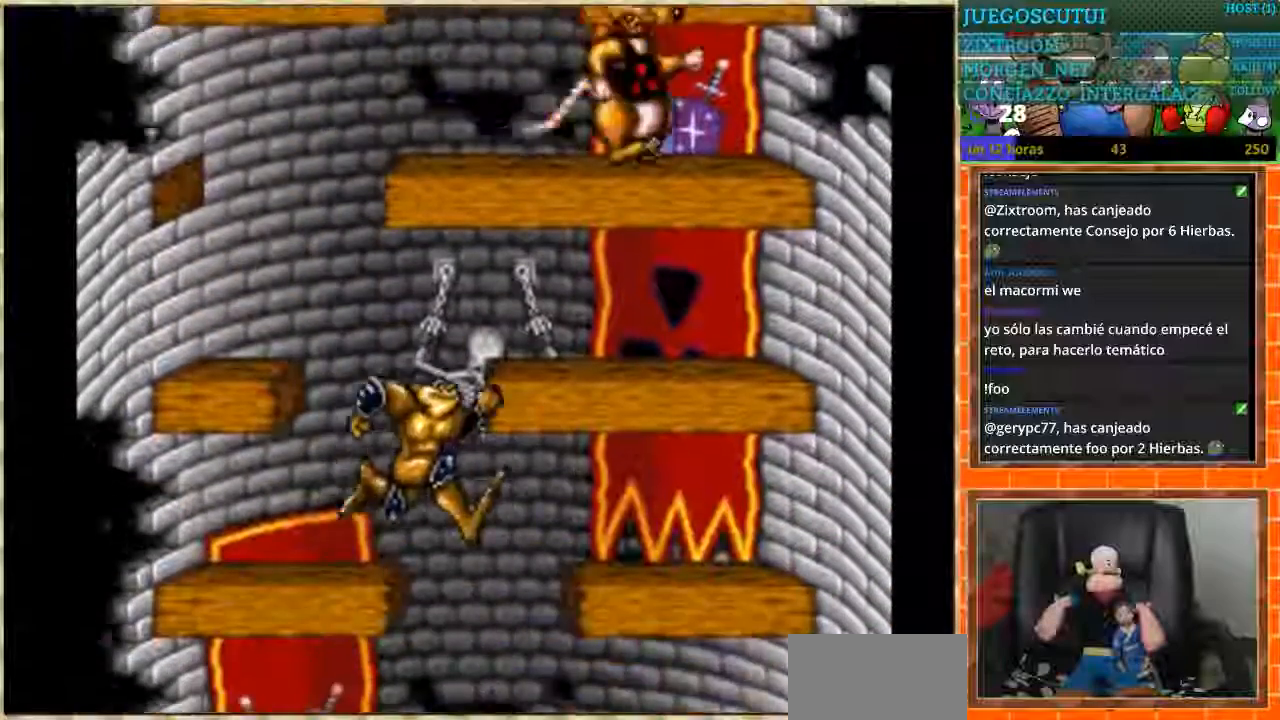
{"buttons": ["DPAD_RIGHT"], "events": [[66, "DPAD_RIGHT", "up"], [233, "DPAD_RIGHT", "down"], [300, "DPAD_RIGHT", "up"], [433, "DPAD_RIGHT", "down"]]}
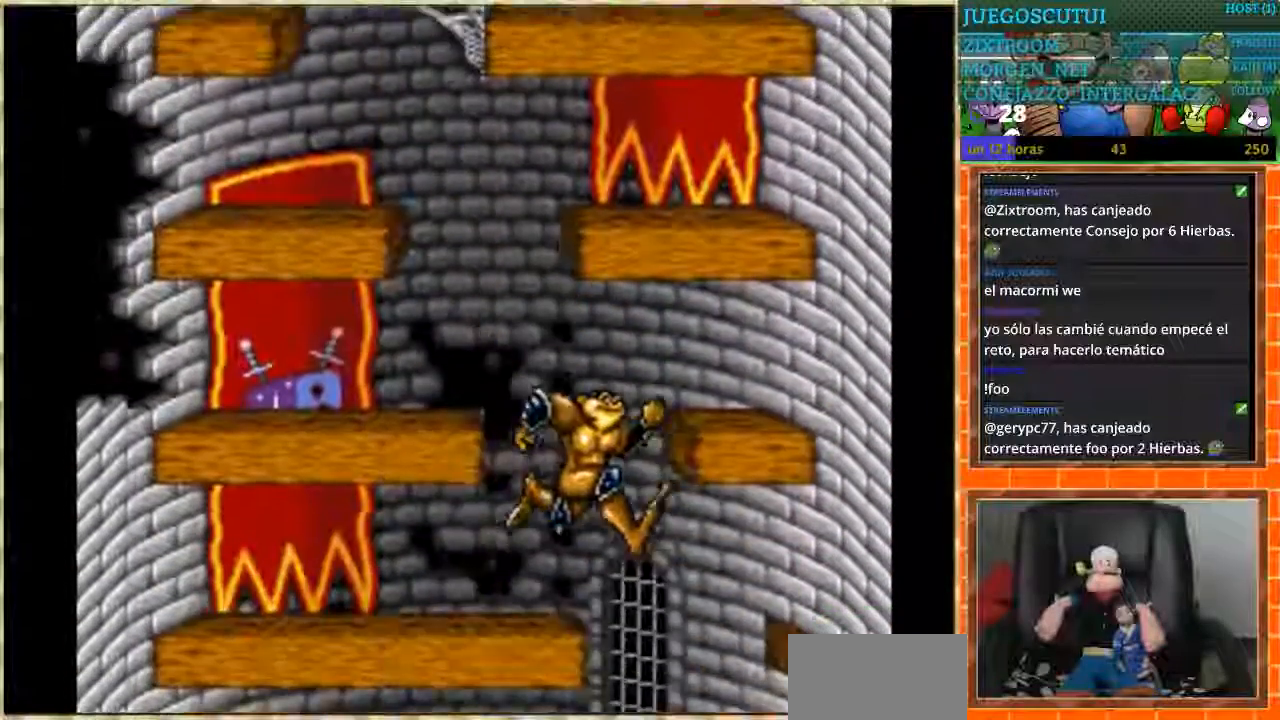
{"buttons": ["DPAD_LEFT"], "events": [[67, "DPAD_RIGHT", "up"], [401, "DPAD_LEFT", "down"]]}
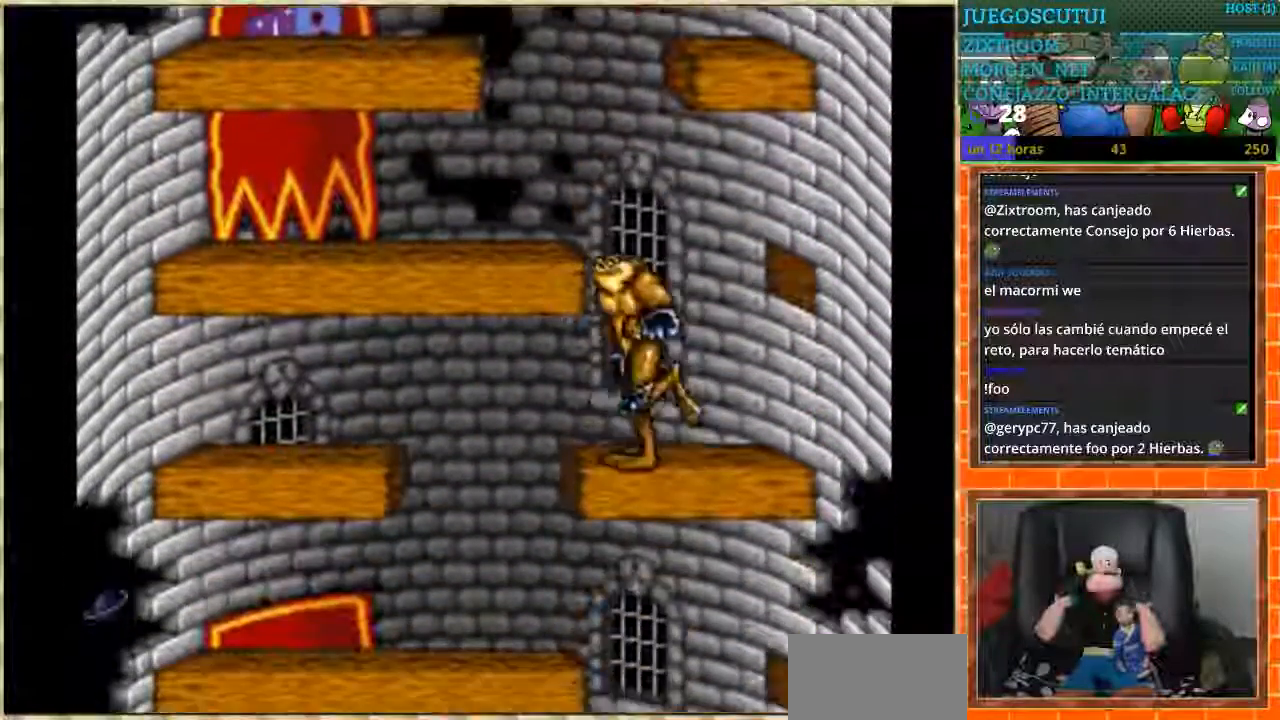
{"buttons": ["DPAD_RIGHT"], "events": [[233, "DPAD_LEFT", "up"], [267, "DPAD_RIGHT", "down"]]}
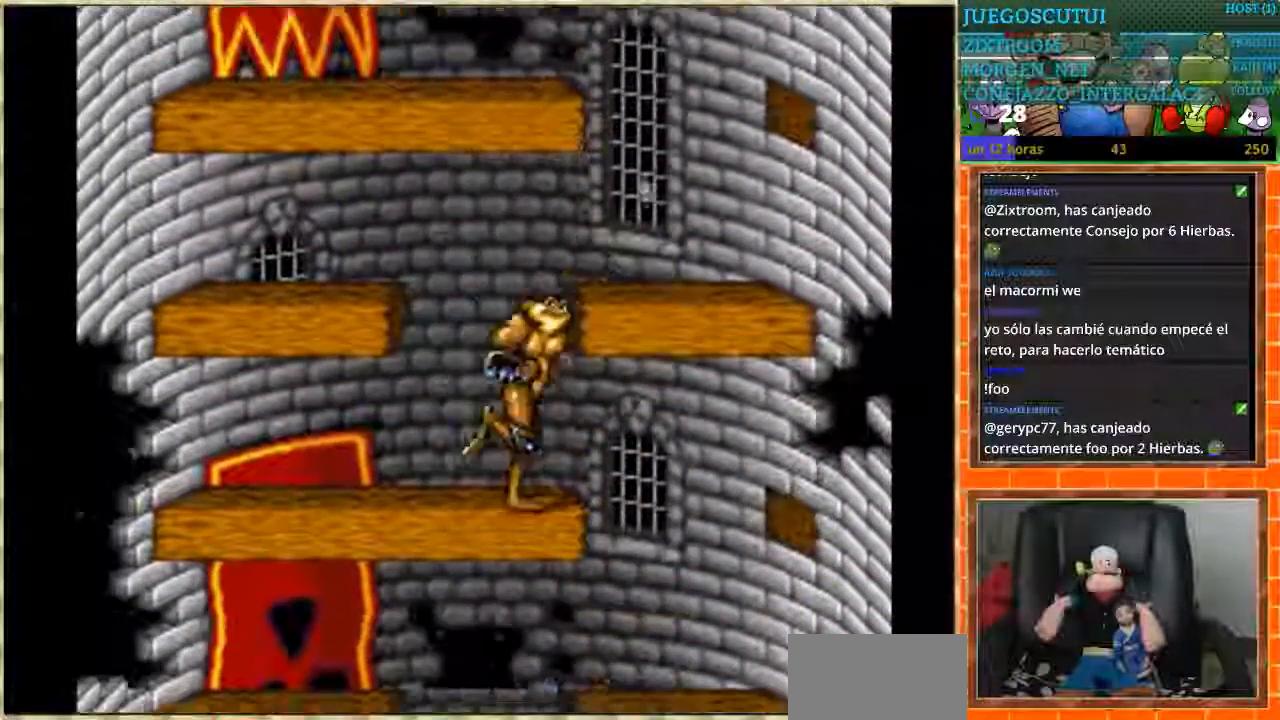
{"buttons": ["DPAD_LEFT"], "events": [[167, "DPAD_LEFT", "down"], [167, "DPAD_RIGHT", "up"]]}
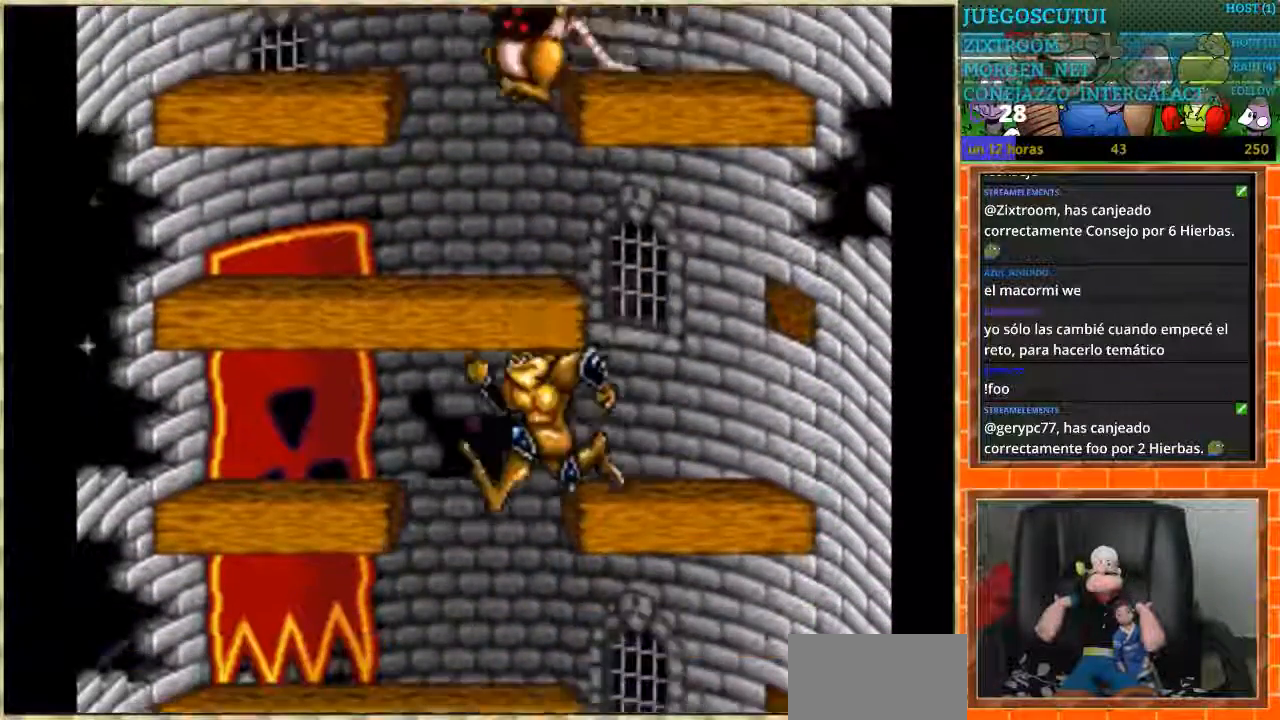
{"buttons": [], "events": [[66, "DPAD_LEFT", "up"], [100, "DPAD_RIGHT", "down"], [500, "DPAD_RIGHT", "up"]]}
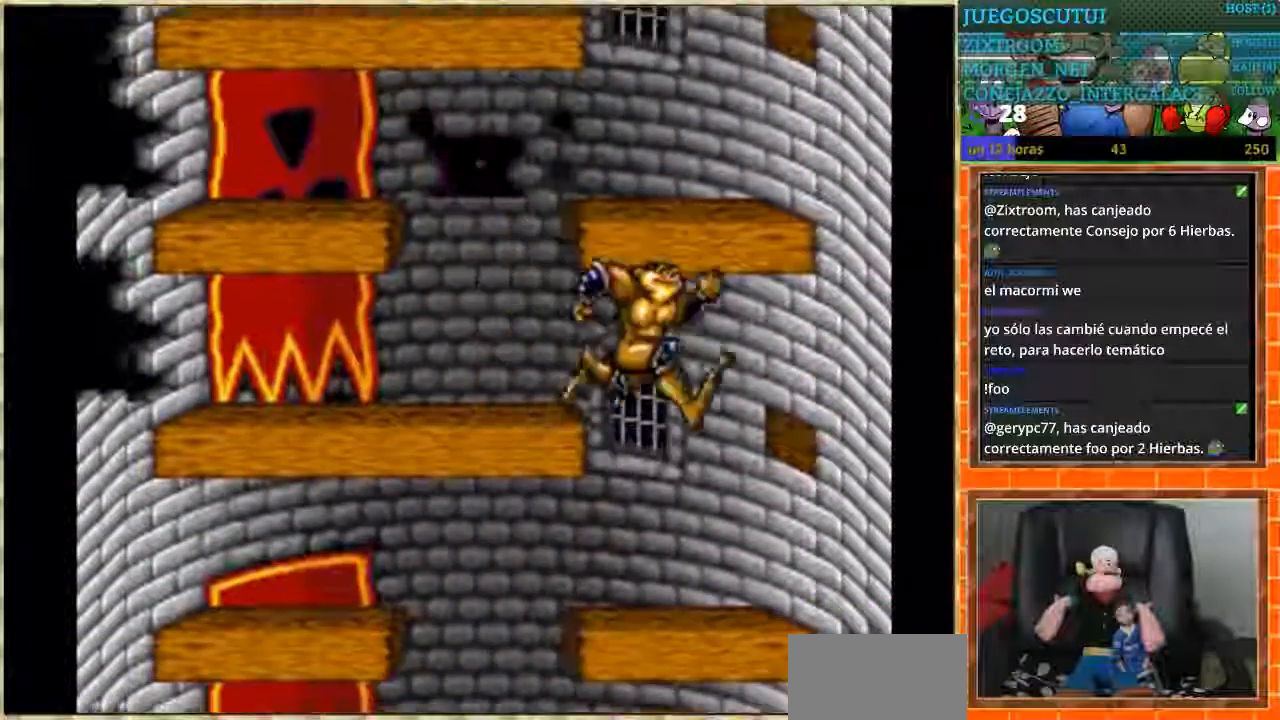
{"buttons": ["DPAD_RIGHT"], "events": [[34, "DPAD_LEFT", "down"], [401, "DPAD_DOWN", "down"], [401, "DPAD_LEFT", "up"], [434, "DPAD_DOWN", "up"], [434, "DPAD_RIGHT", "down"]]}
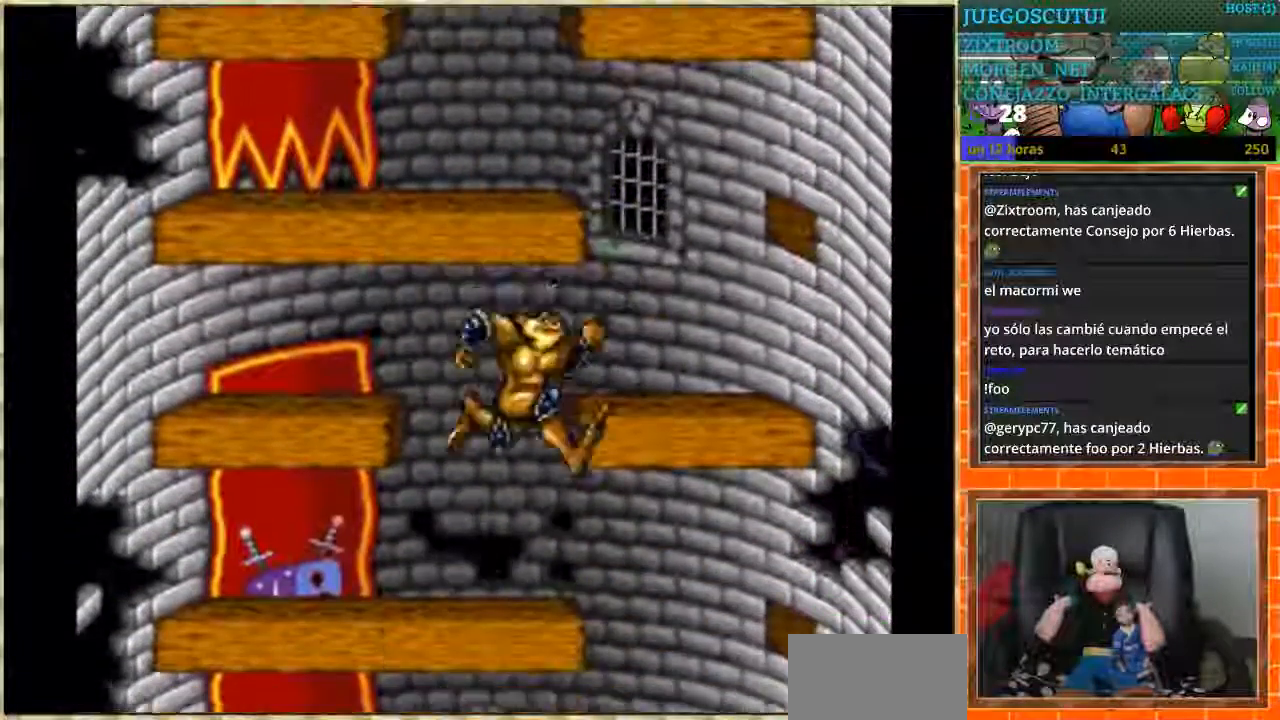
{"buttons": ["DPAD_LEFT"], "events": [[300, "DPAD_DOWN", "down"], [300, "DPAD_RIGHT", "up"], [333, "DPAD_DOWN", "up"], [333, "DPAD_LEFT", "down"]]}
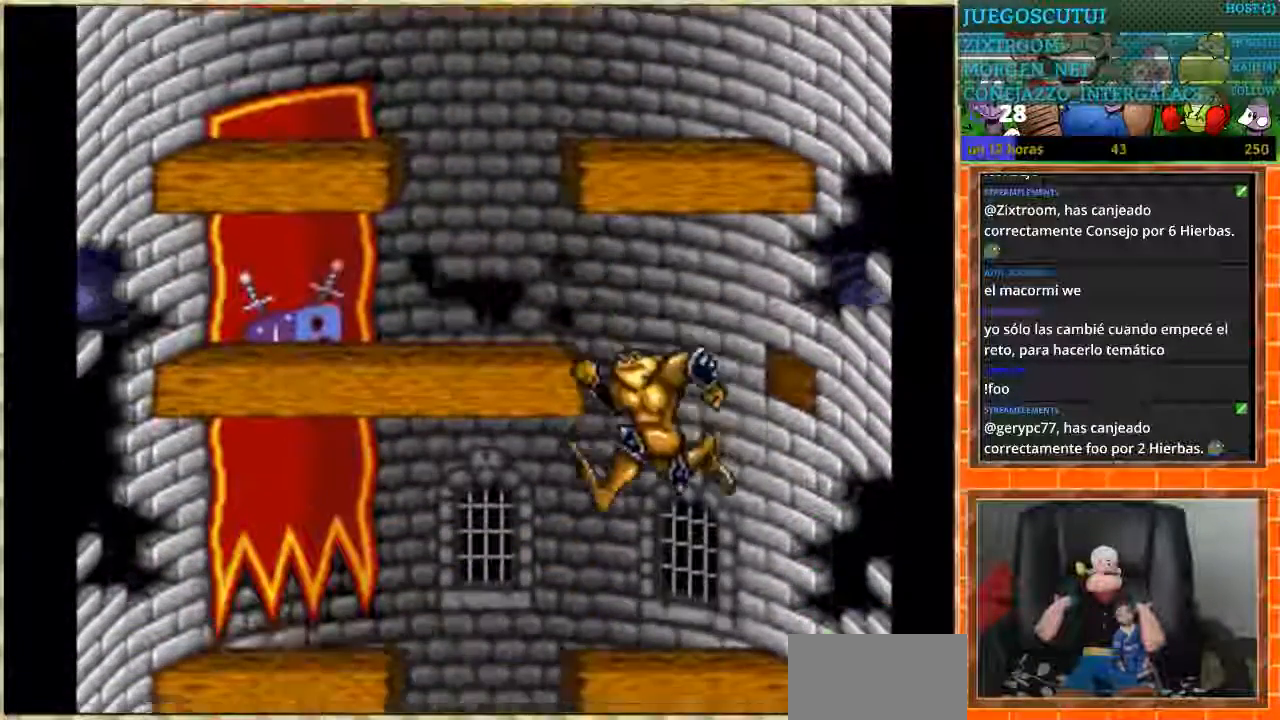
{"buttons": ["DPAD_RIGHT"], "events": [[434, "DPAD_LEFT", "up"], [467, "DPAD_RIGHT", "down"]]}
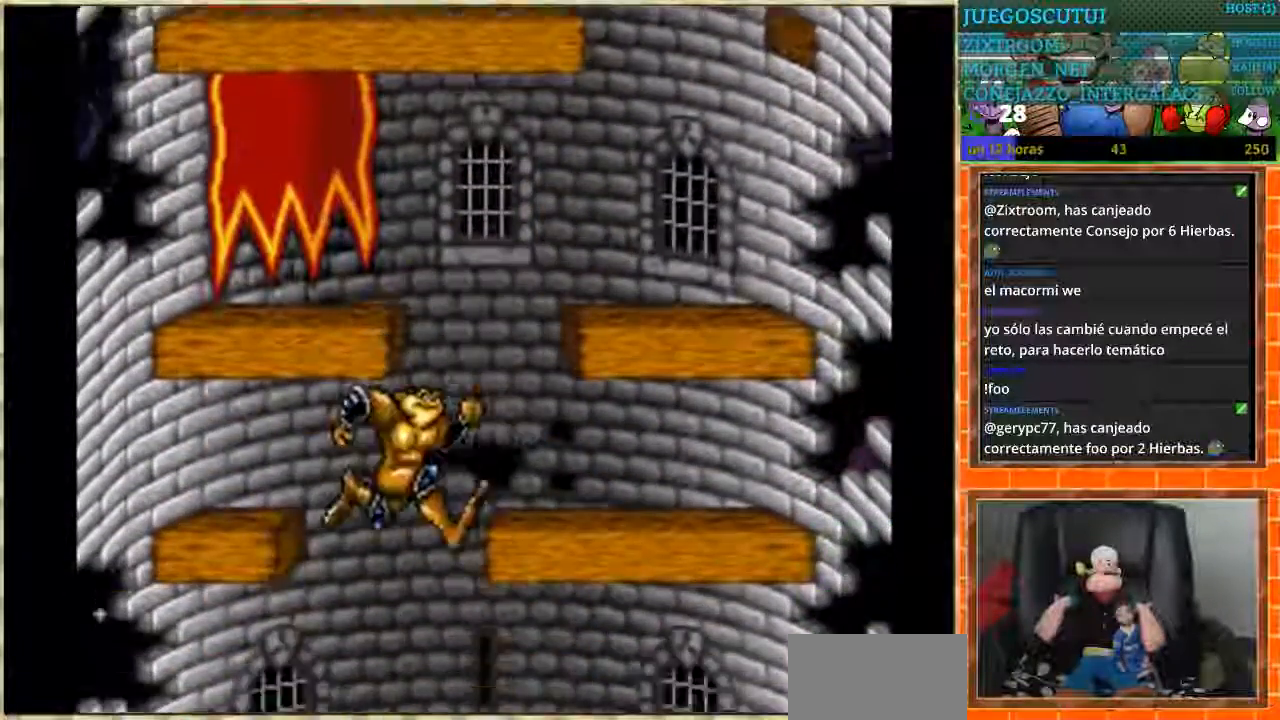
{"buttons": ["DPAD_RIGHT"], "events": [[33, "DPAD_RIGHT", "up"], [233, "DPAD_RIGHT", "down"]]}
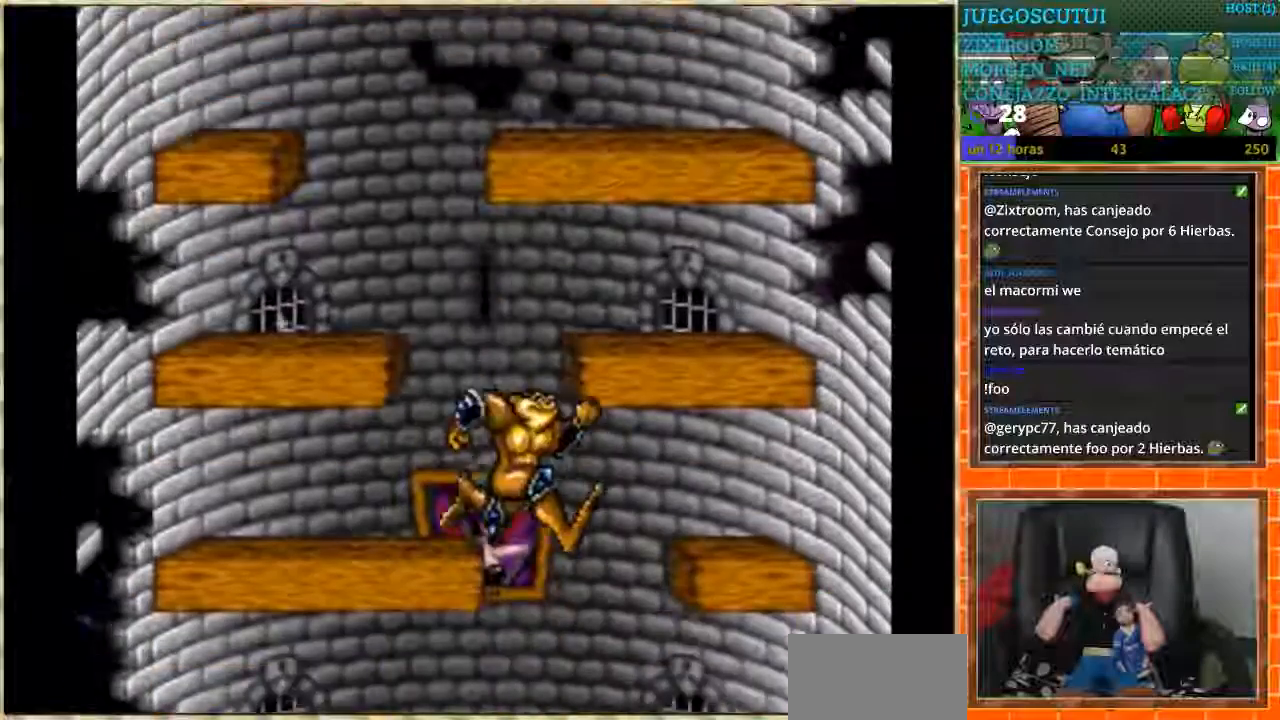
{"buttons": ["DPAD_LEFT"], "events": [[134, "DPAD_RIGHT", "up"], [200, "DPAD_LEFT", "down"]]}
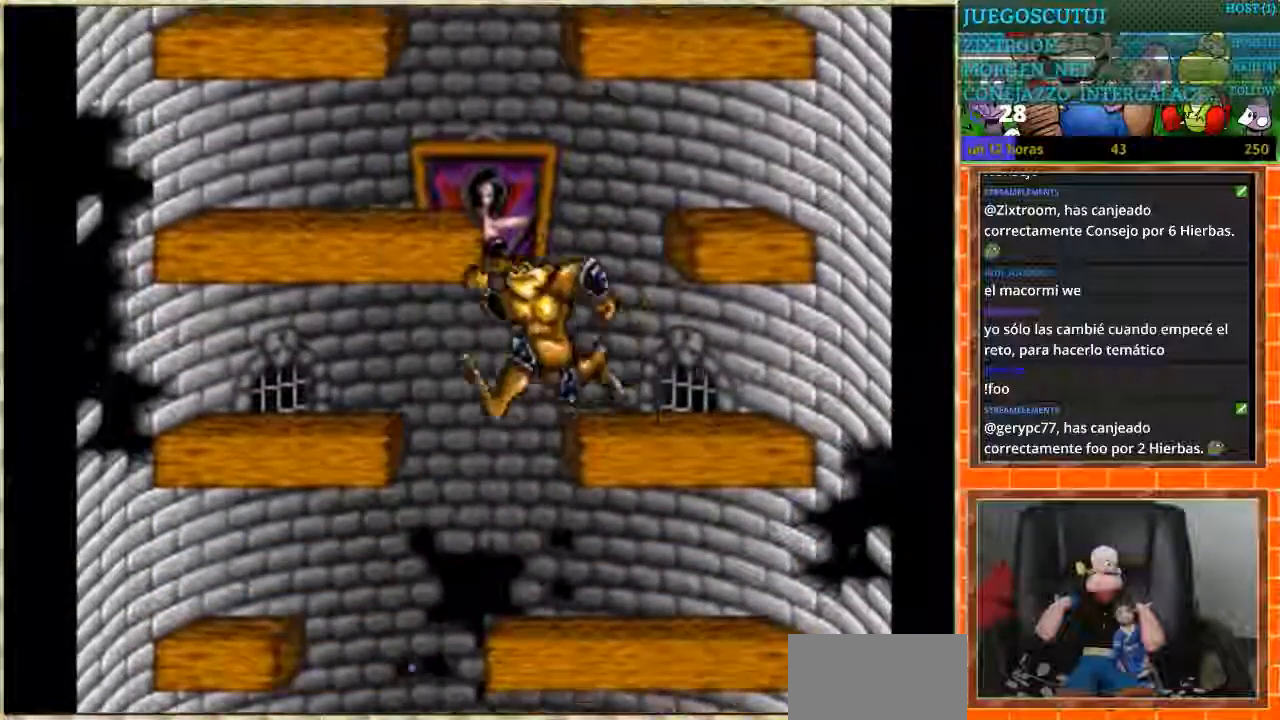
{"buttons": ["DPAD_RIGHT"], "events": [[166, "DPAD_LEFT", "up"], [166, "DPAD_RIGHT", "down"]]}
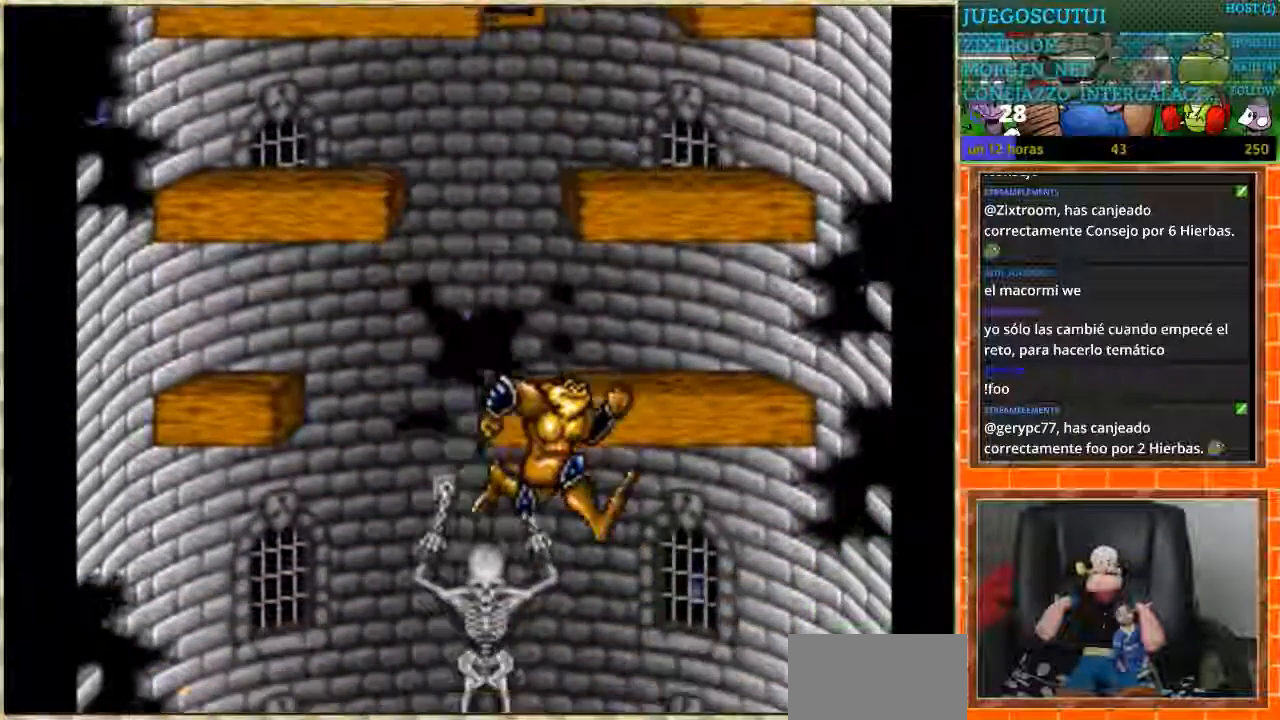
{"buttons": [], "events": [[33, "DPAD_RIGHT", "up"], [267, "DPAD_LEFT", "down"], [467, "DPAD_LEFT", "up"]]}
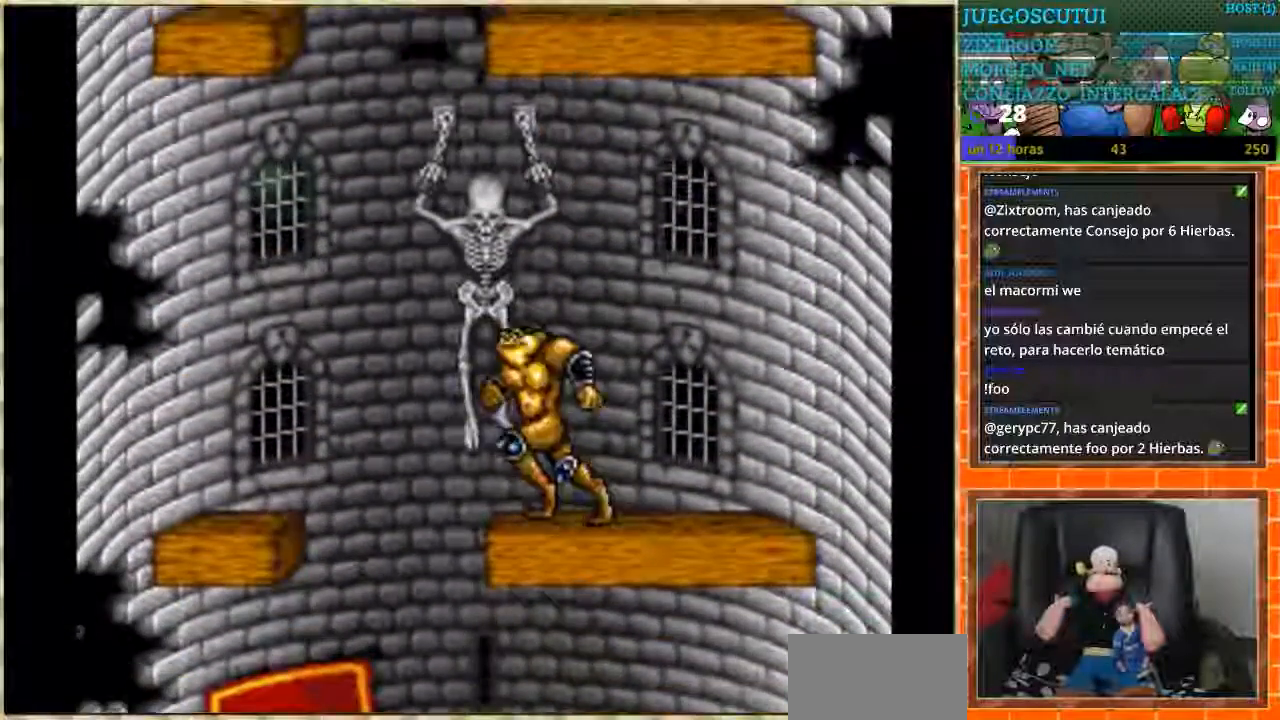
{"buttons": ["DPAD_RIGHT"], "events": [[166, "DPAD_LEFT", "down"], [400, "DPAD_LEFT", "up"], [433, "DPAD_RIGHT", "down"]]}
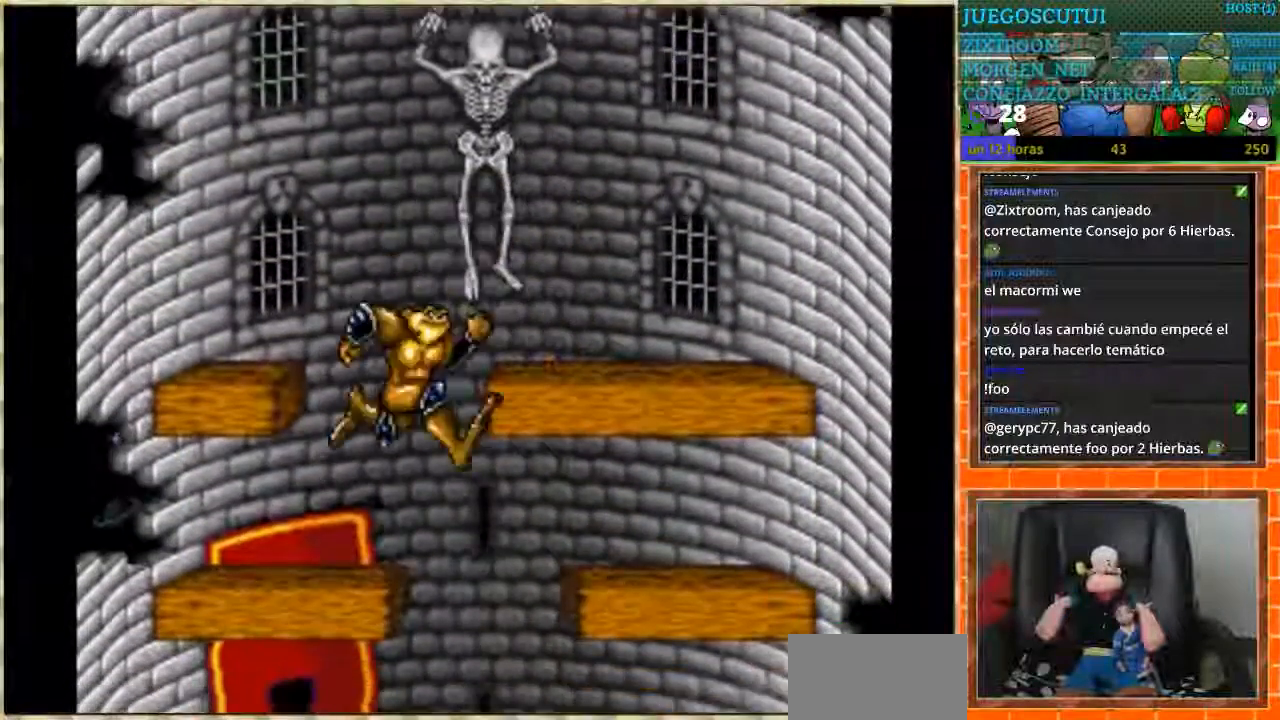
{"buttons": [], "events": [[334, "DPAD_RIGHT", "up"]]}
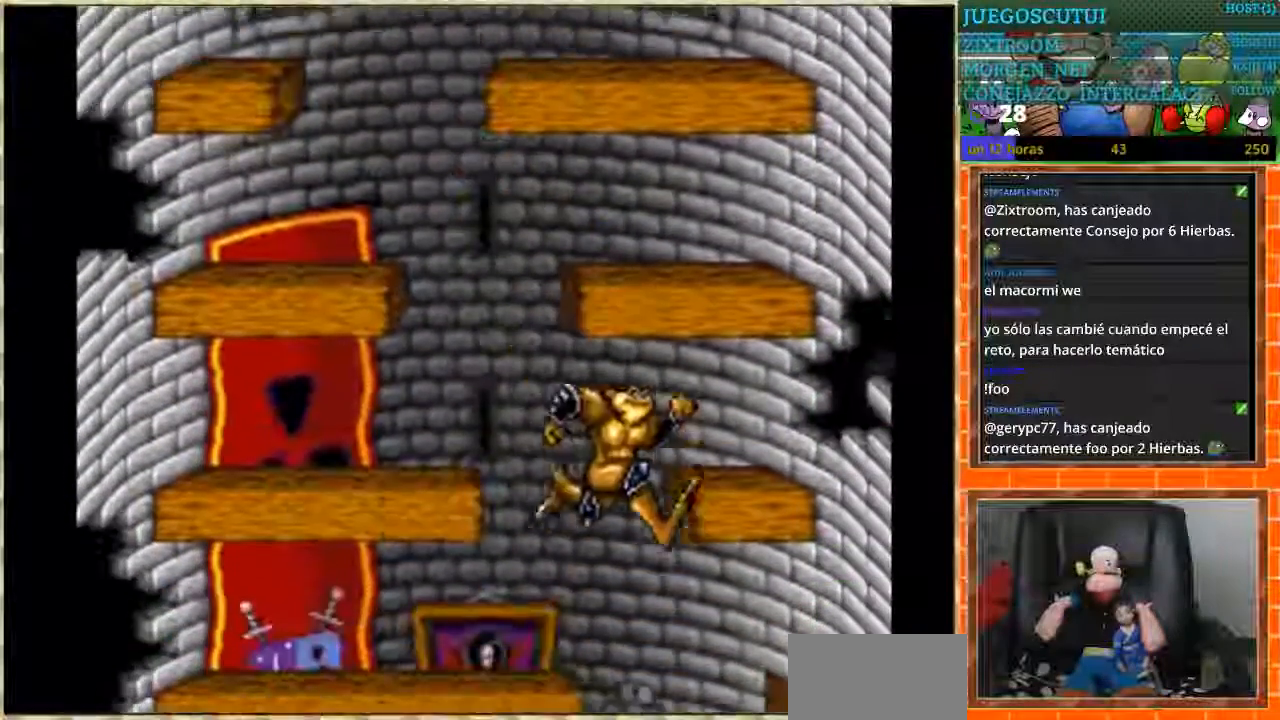
{"buttons": [], "events": [[166, "DPAD_LEFT", "down"], [400, "DPAD_LEFT", "up"]]}
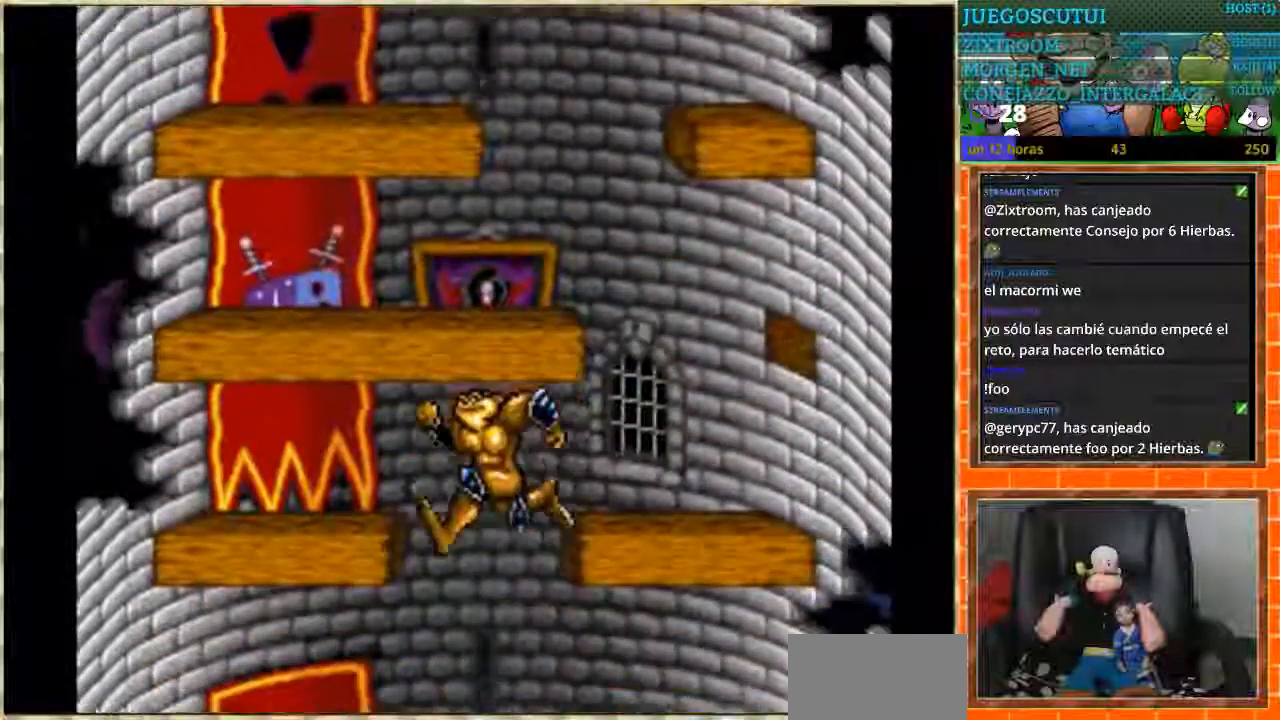
{"buttons": ["DPAD_RIGHT"], "events": [[267, "DPAD_RIGHT", "down"]]}
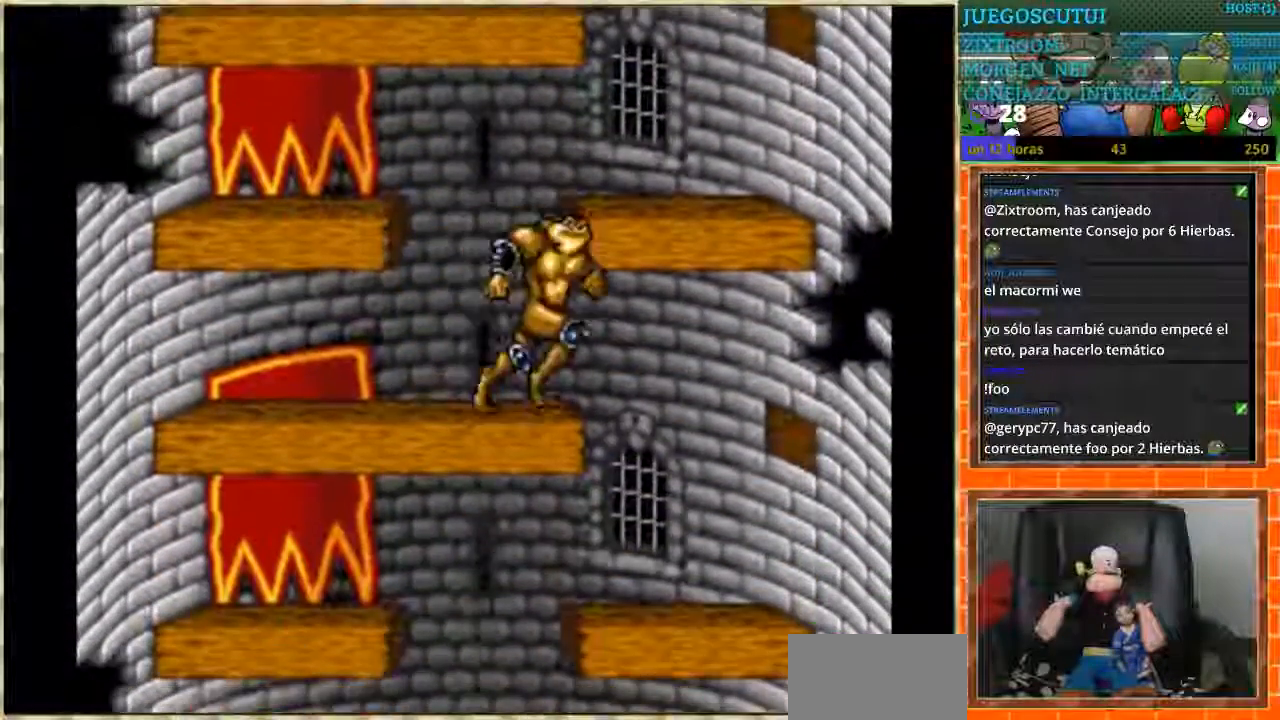
{"buttons": ["DPAD_LEFT"], "events": [[166, "DPAD_DOWN", "down"], [166, "DPAD_RIGHT", "up"], [200, "DPAD_DOWN", "up"], [200, "DPAD_LEFT", "down"]]}
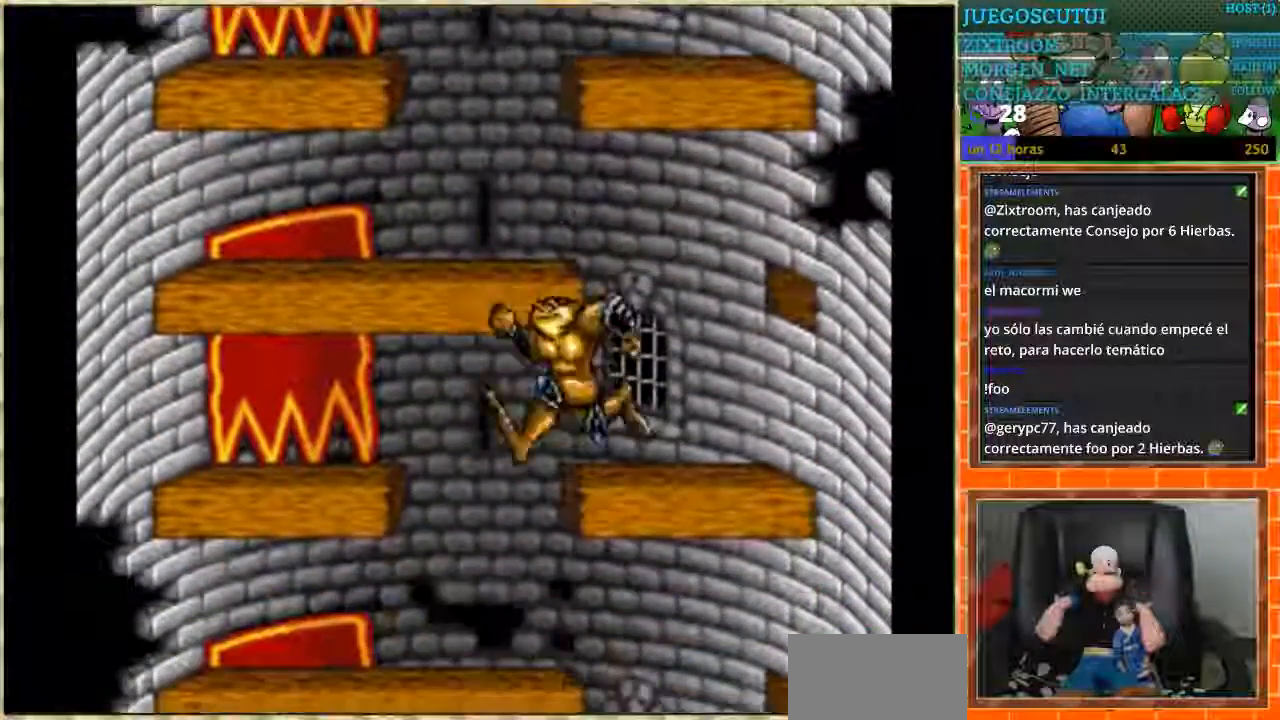
{"buttons": ["DPAD_DOWN"], "events": [[67, "DPAD_DOWN", "down"], [67, "DPAD_LEFT", "up"], [100, "DPAD_DOWN", "up"], [100, "DPAD_RIGHT", "down"], [501, "DPAD_DOWN", "down"], [501, "DPAD_RIGHT", "up"]]}
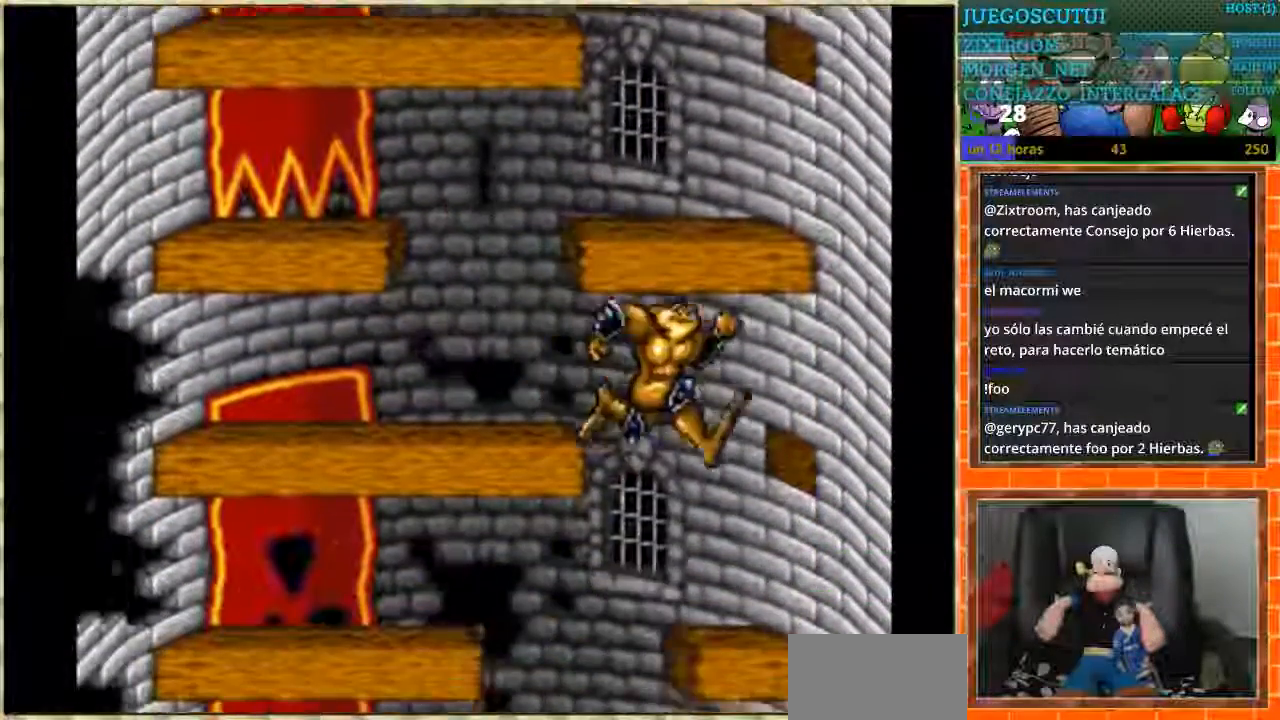
{"buttons": ["DPAD_LEFT"], "events": [[33, "DPAD_DOWN", "up"], [33, "DPAD_LEFT", "down"]]}
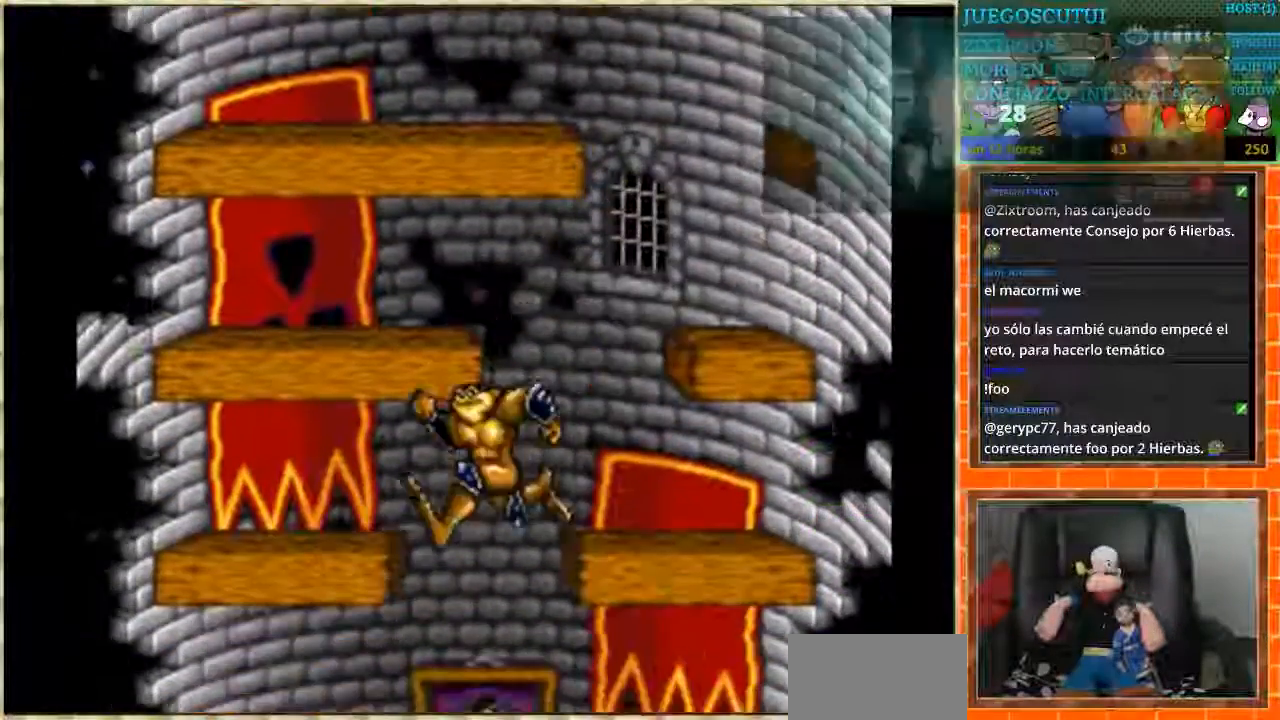
{"buttons": ["DPAD_RIGHT"], "events": [[134, "DPAD_LEFT", "up"], [434, "DPAD_RIGHT", "down"]]}
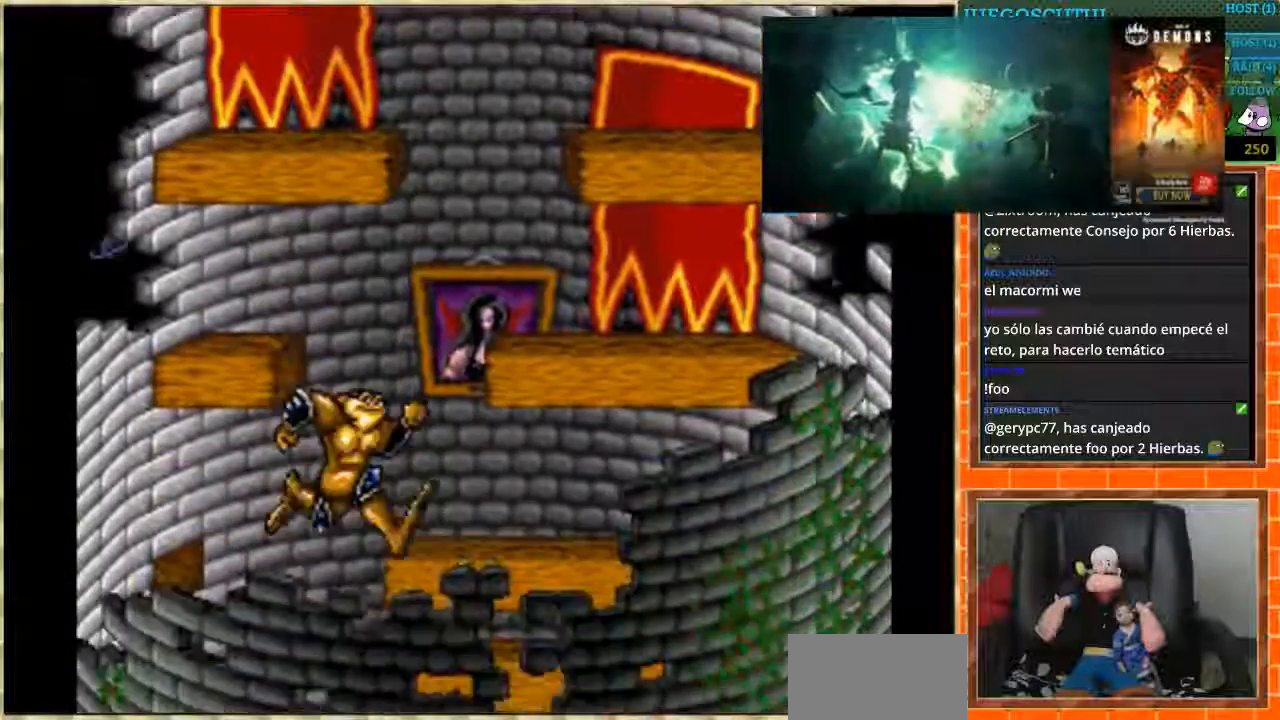
{"buttons": [], "events": [[233, "DPAD_RIGHT", "up"]]}